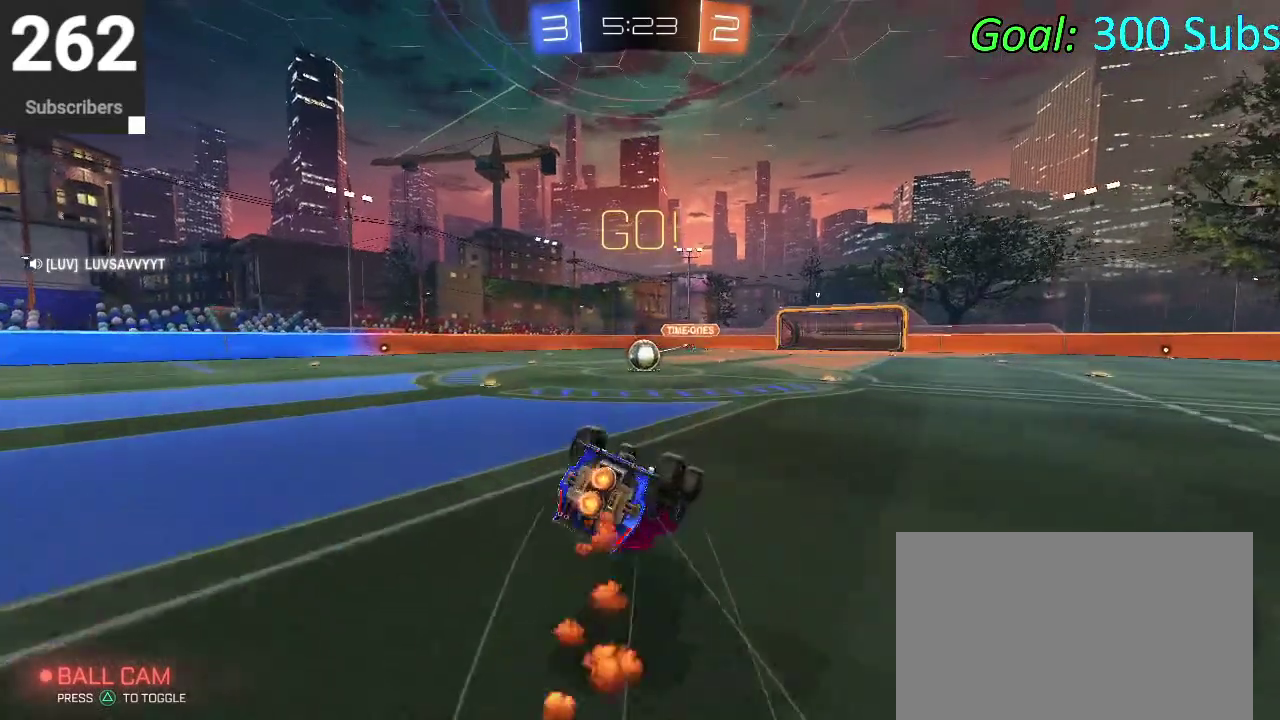
Gameplay with a controller (PlayStation layout); each line is a JSON object with the inputs held at the frame after it. "events" lists button and stick changes between this image and that frame as [ms after this image, input, new state], when the widget could be followed in between. Not read: L1 L2 R1 R2.
{"buttons": ["CIRCLE"], "left_stick": "center", "right_stick": "center"}
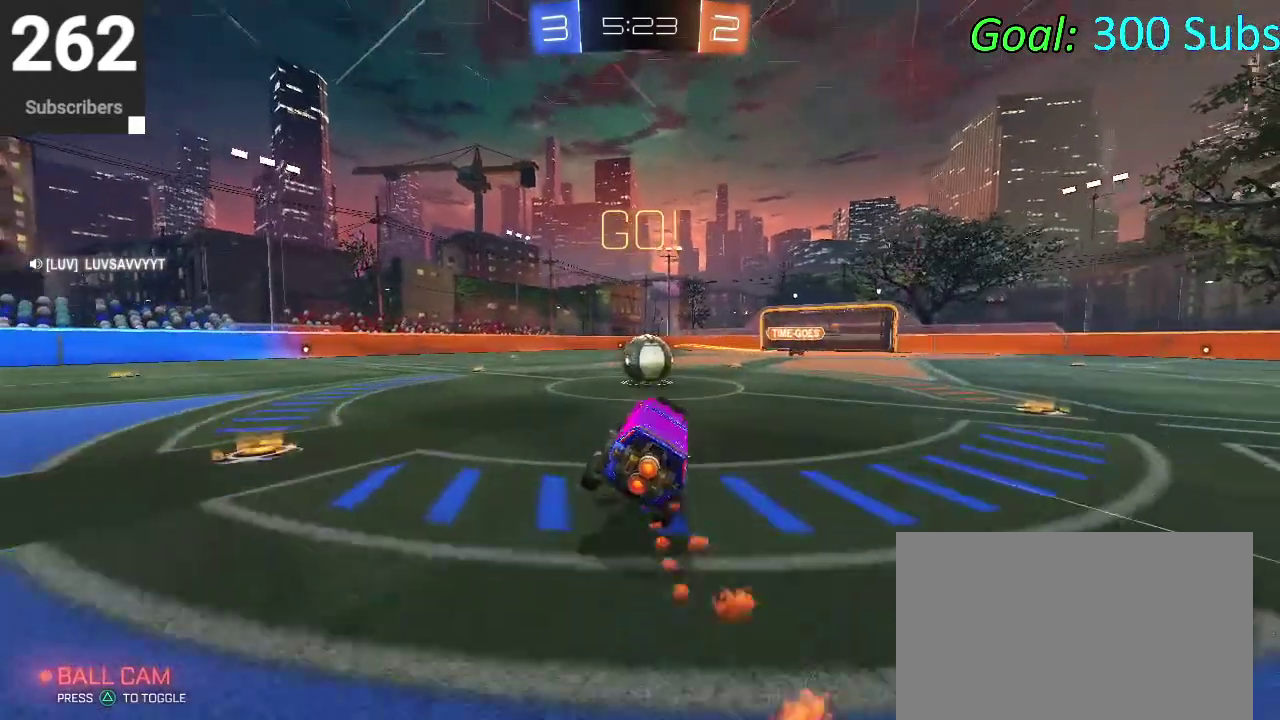
{"buttons": ["CIRCLE"], "left_stick": "left", "right_stick": "center"}
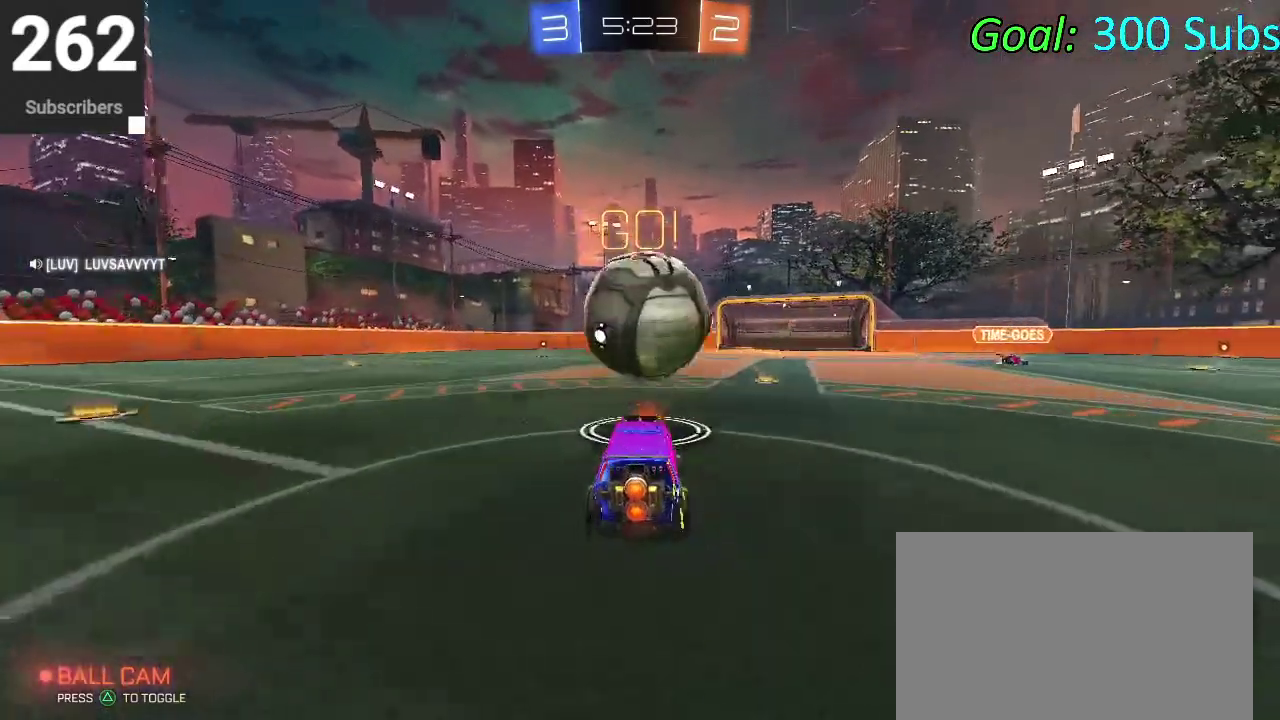
{"buttons": [], "left_stick": "down-left", "right_stick": "center"}
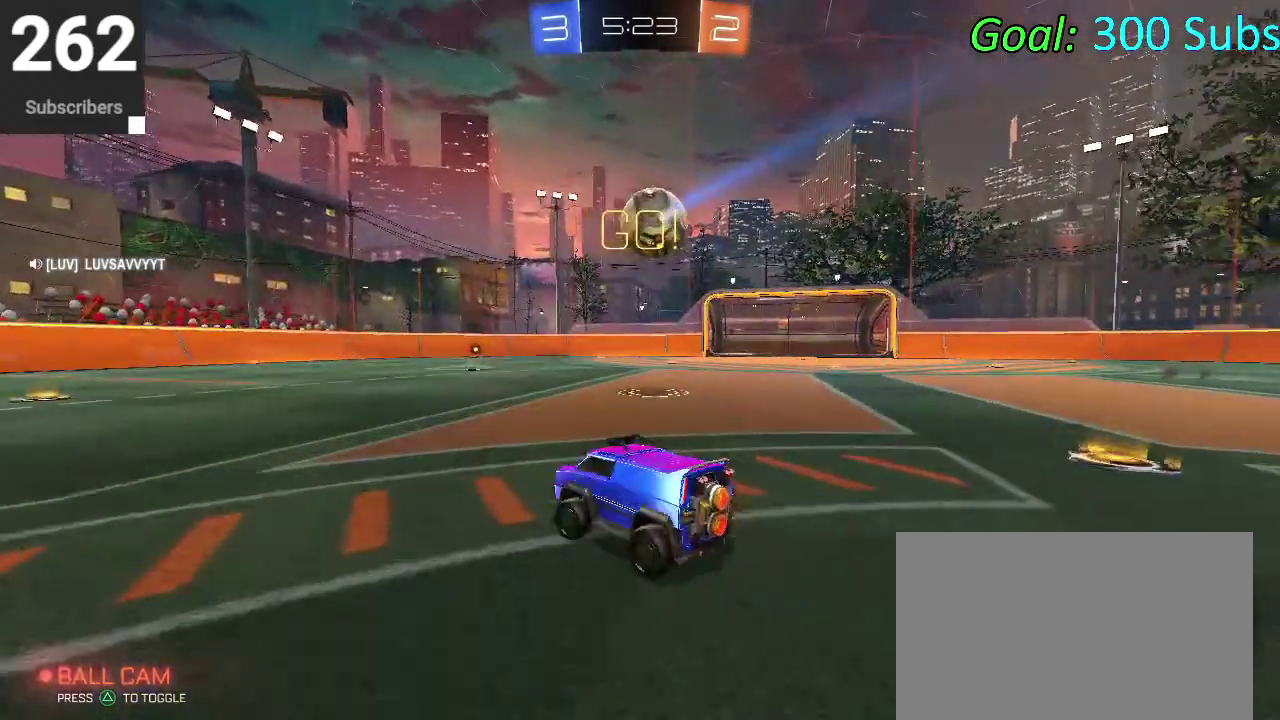
{"buttons": [], "left_stick": "center", "right_stick": "center", "events": [[17, "CIRCLE", "down"], [167, "CROSS", "down"], [267, "CROSS", "up"], [267, "left_stick", "up"], [317, "CROSS", "down"], [417, "left_stick", "center"], [450, "CROSS", "up"], [483, "CIRCLE", "up"]]}